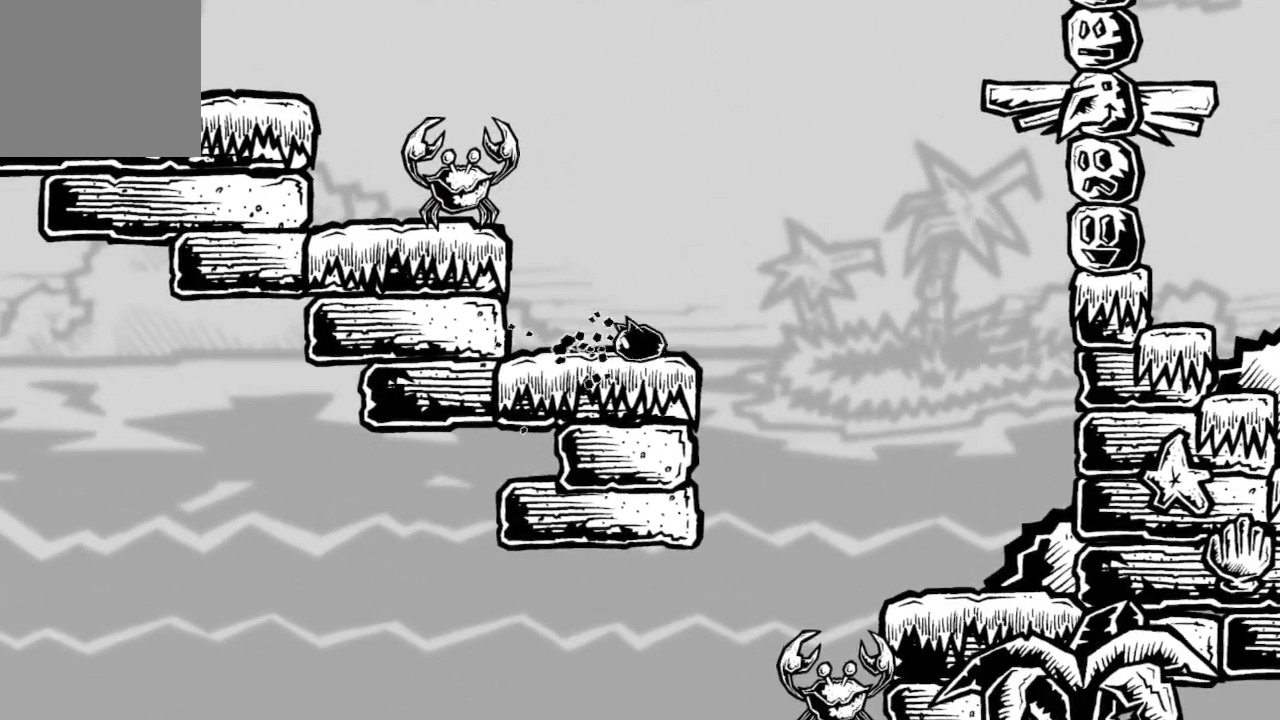
Gameplay with a controller (Xbox layout); each line is a JSON object with the inputs held at the frame after it. "events" lists button and stick changes between this image and that frame as [ms after this image, input, new state], when the widget could be followed in between.
{"buttons": ["A"], "left_stick": "center", "right_stick": "center", "events": [[100, "A", "down"], [333, "A", "up"], [433, "A", "down"]]}
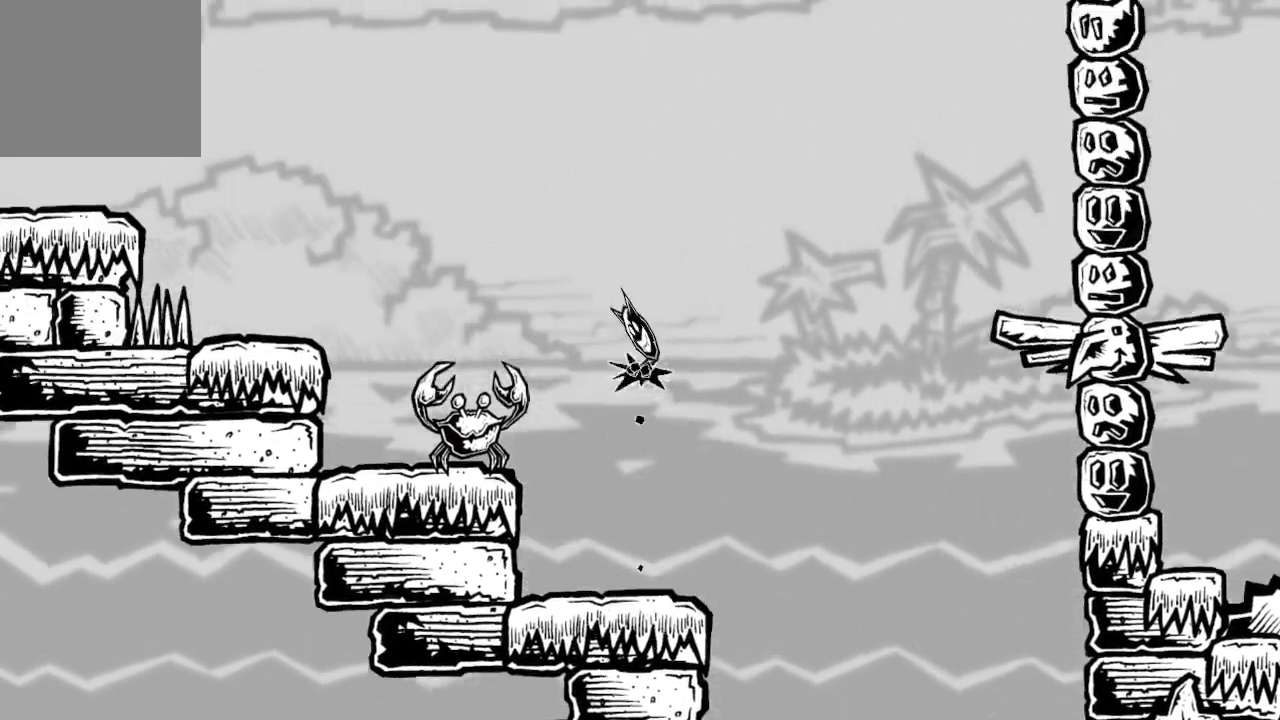
{"buttons": ["DPAD_RIGHT"], "left_stick": "center", "right_stick": "center", "events": [[133, "X", "down"], [400, "A", "up"], [400, "X", "up"], [467, "DPAD_RIGHT", "down"]]}
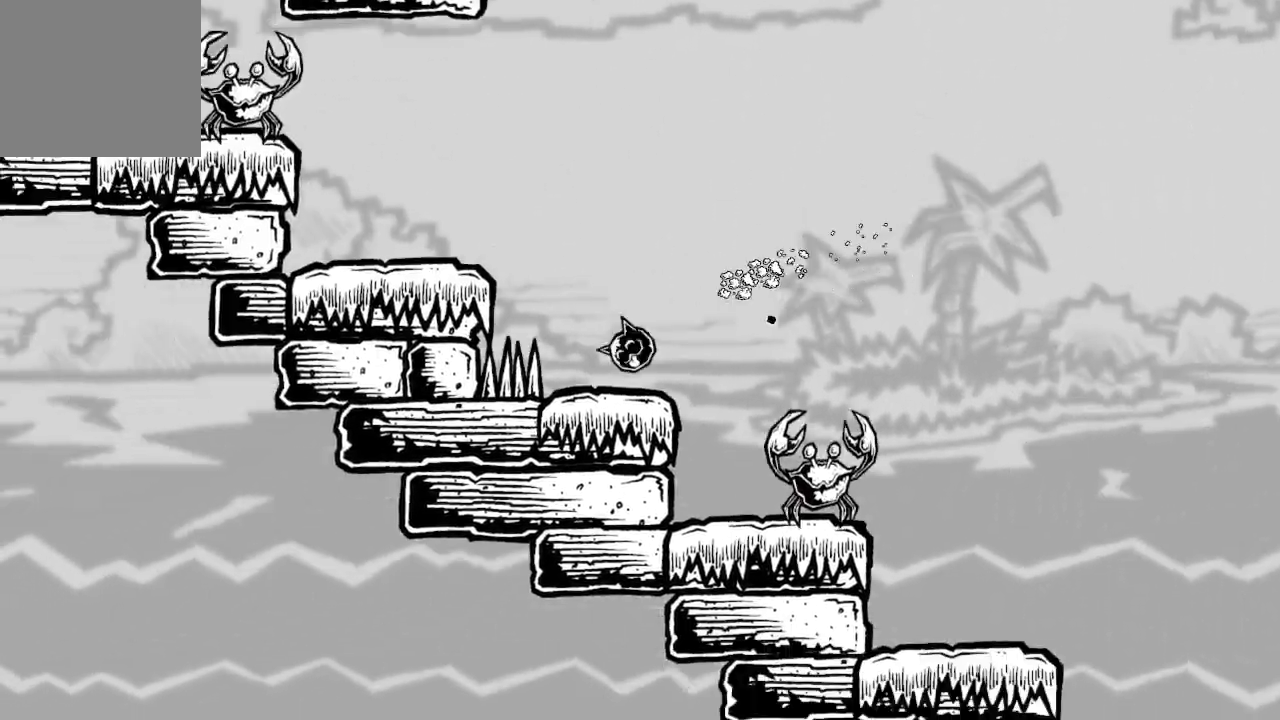
{"buttons": [], "left_stick": "center", "right_stick": "center", "events": [[200, "DPAD_RIGHT", "up"]]}
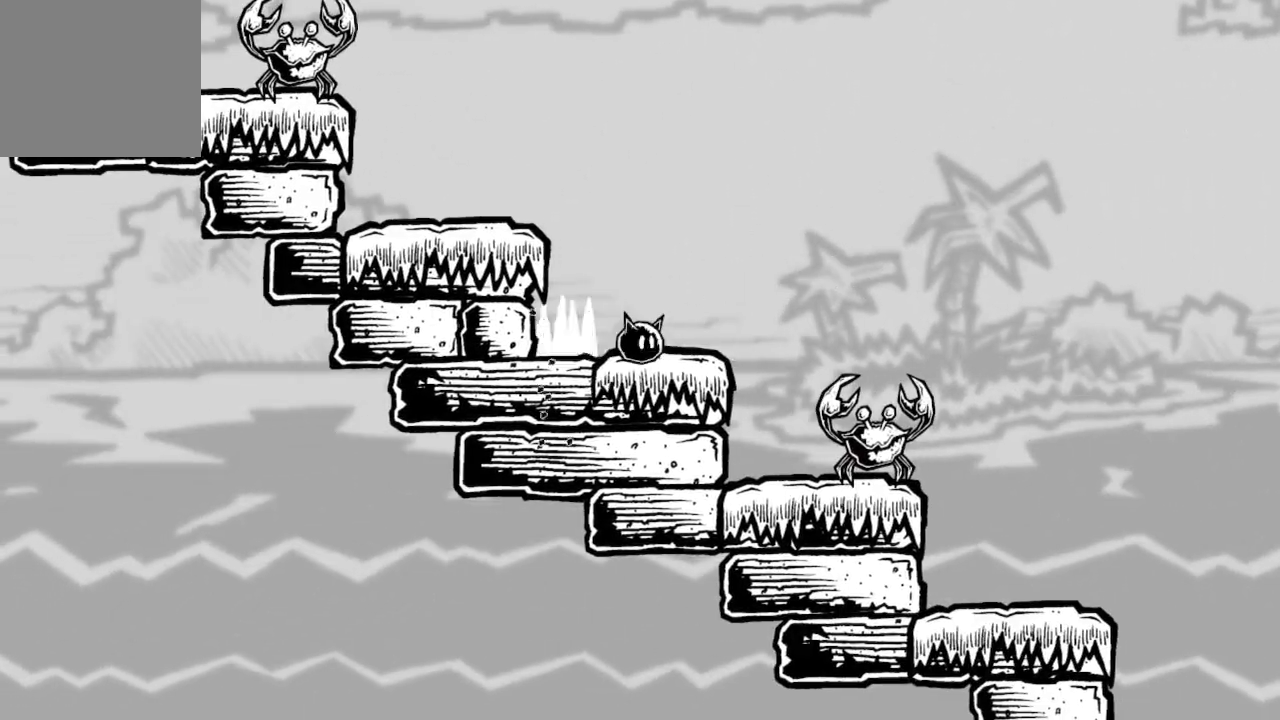
{"buttons": ["DPAD_LEFT"], "left_stick": "center", "right_stick": "center", "events": [[67, "A", "down"], [233, "DPAD_LEFT", "down"], [267, "A", "up"], [367, "A", "down"], [467, "A", "up"]]}
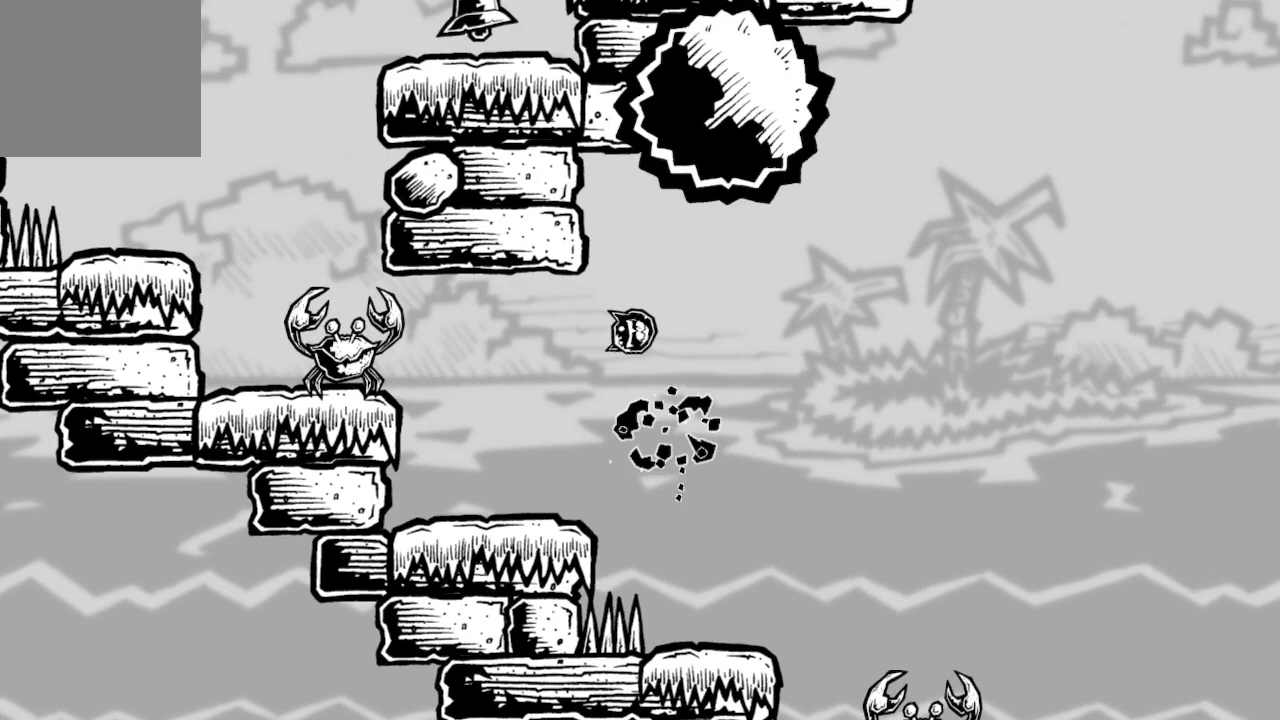
{"buttons": ["DPAD_LEFT"], "left_stick": "center", "right_stick": "center", "events": [[133, "DPAD_LEFT", "up"], [333, "DPAD_LEFT", "down"]]}
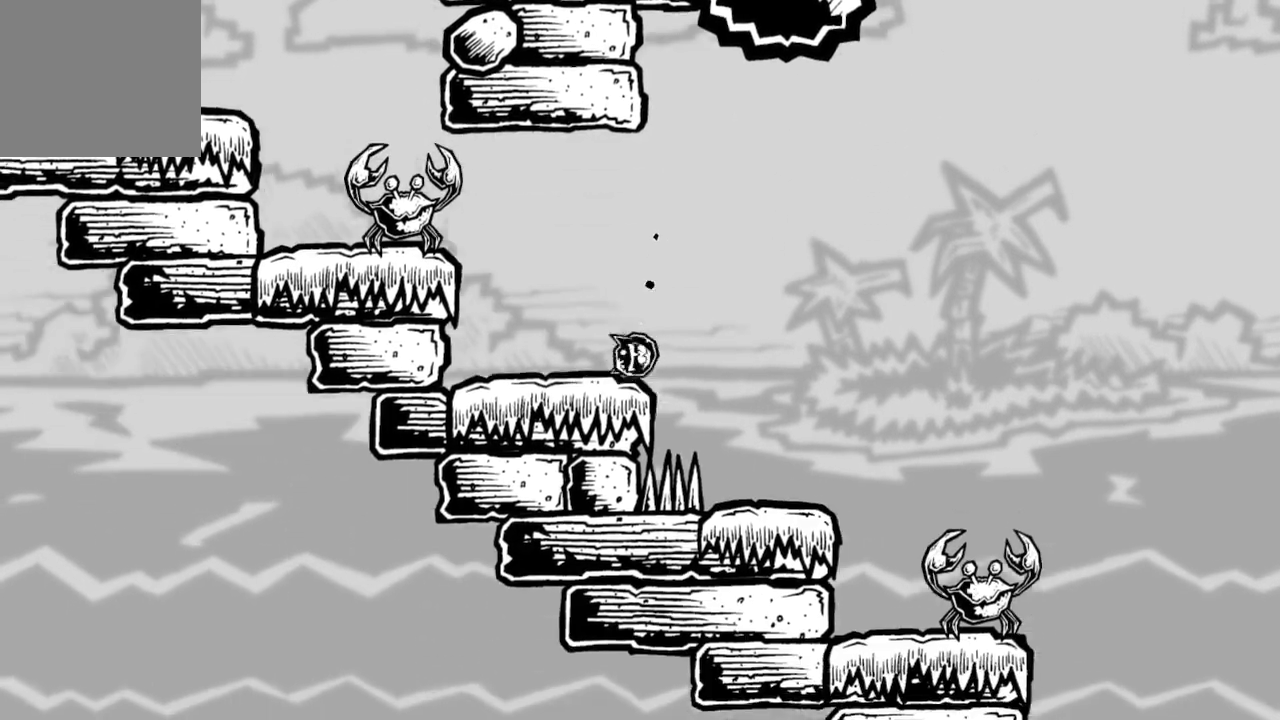
{"buttons": [], "left_stick": "center", "right_stick": "center", "events": [[167, "DPAD_LEFT", "up"], [400, "DPAD_RIGHT", "down"], [500, "DPAD_RIGHT", "up"]]}
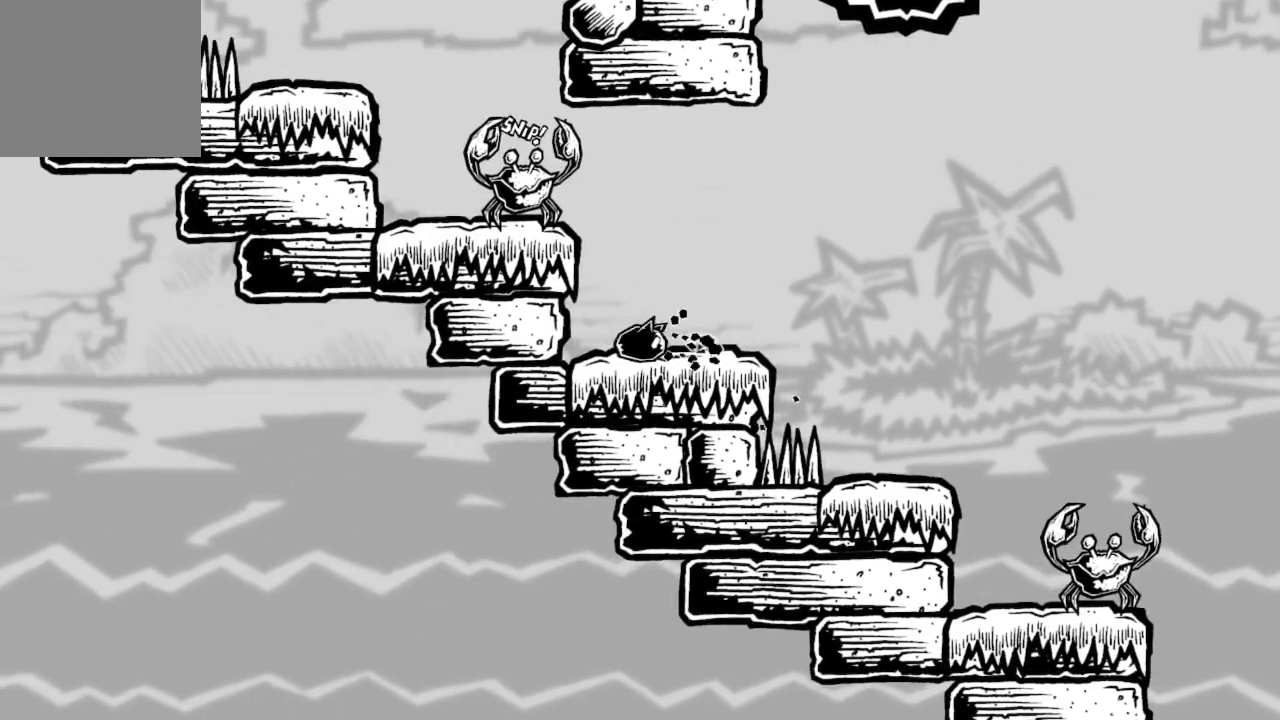
{"buttons": [], "left_stick": "center", "right_stick": "center", "events": [[267, "DPAD_RIGHT", "down"], [367, "DPAD_RIGHT", "up"]]}
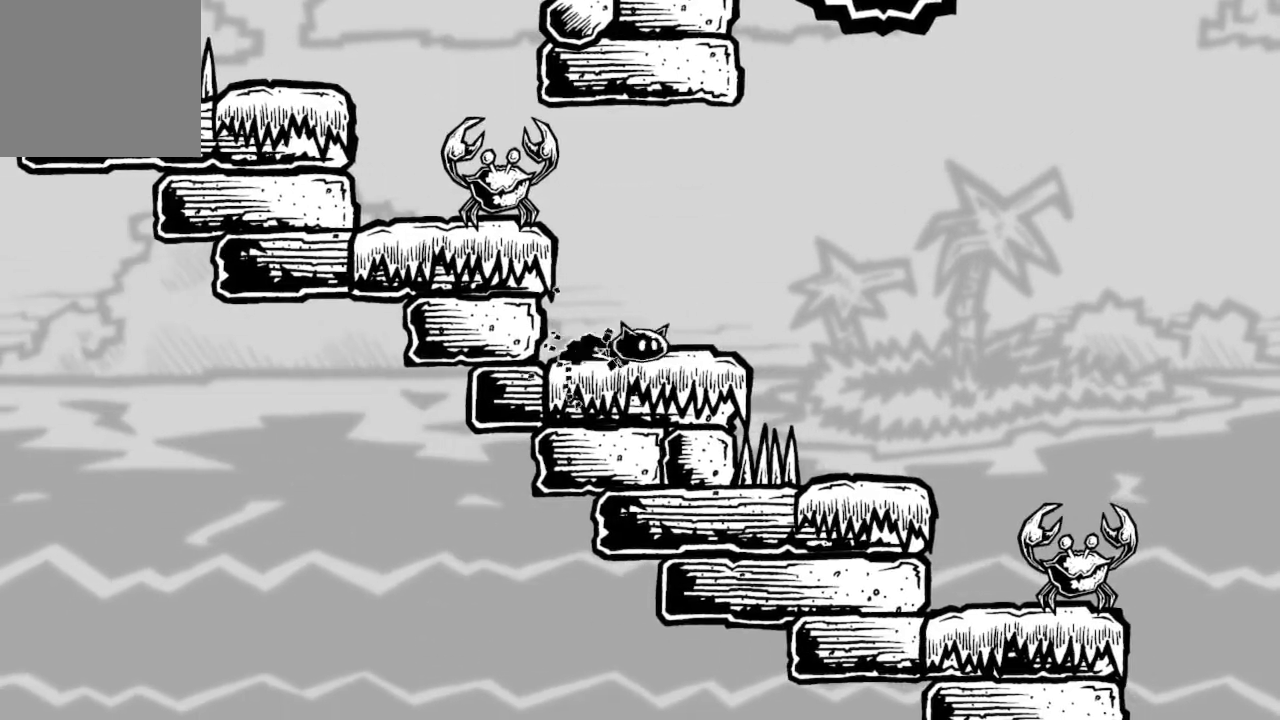
{"buttons": ["DPAD_LEFT"], "left_stick": "center", "right_stick": "center", "events": [[167, "DPAD_RIGHT", "down"], [333, "DPAD_RIGHT", "up"], [500, "DPAD_LEFT", "down"]]}
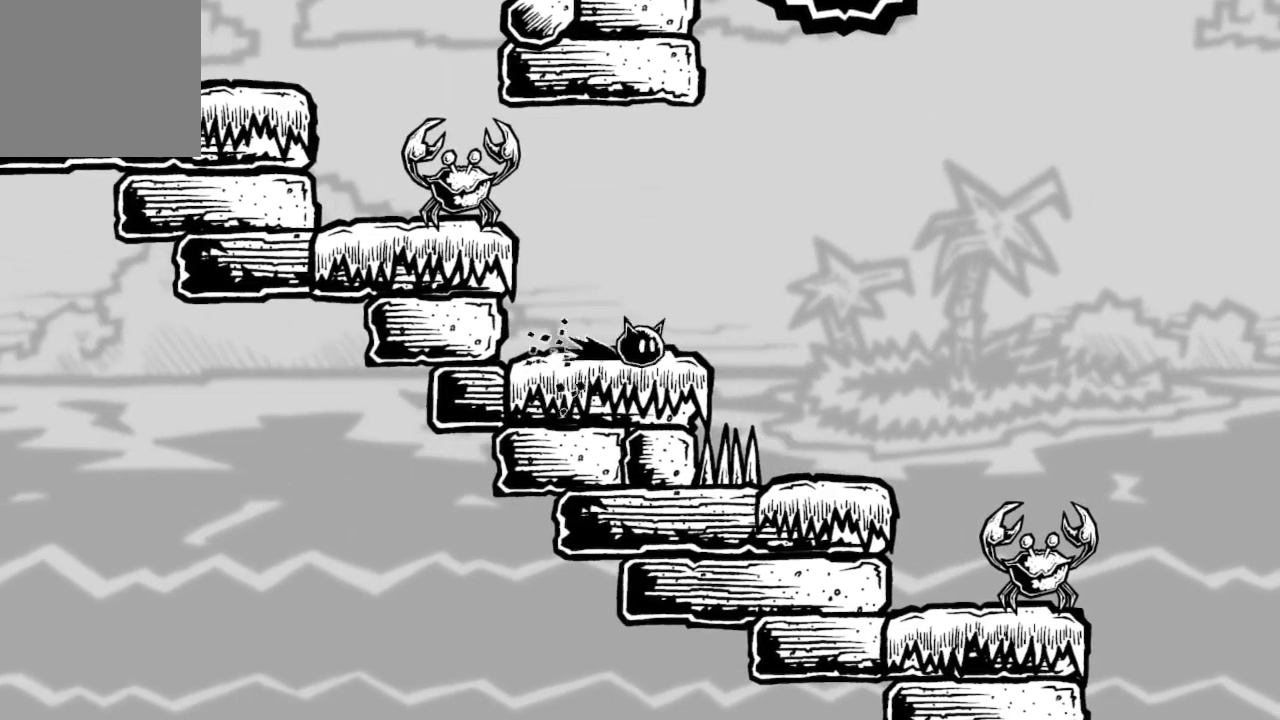
{"buttons": [], "left_stick": "center", "right_stick": "center", "events": [[100, "DPAD_LEFT", "up"]]}
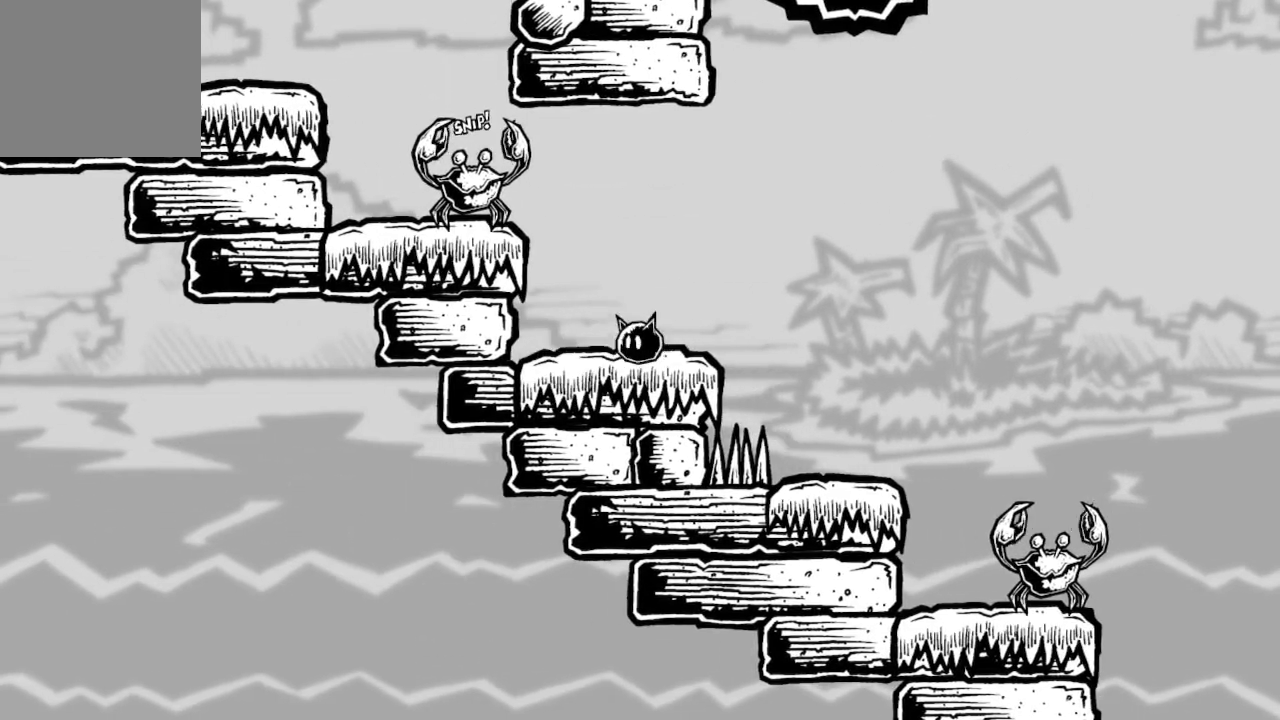
{"buttons": ["A", "DPAD_LEFT"], "left_stick": "center", "right_stick": "center", "events": [[200, "A", "down"], [300, "A", "up"], [500, "A", "down"], [500, "DPAD_LEFT", "down"]]}
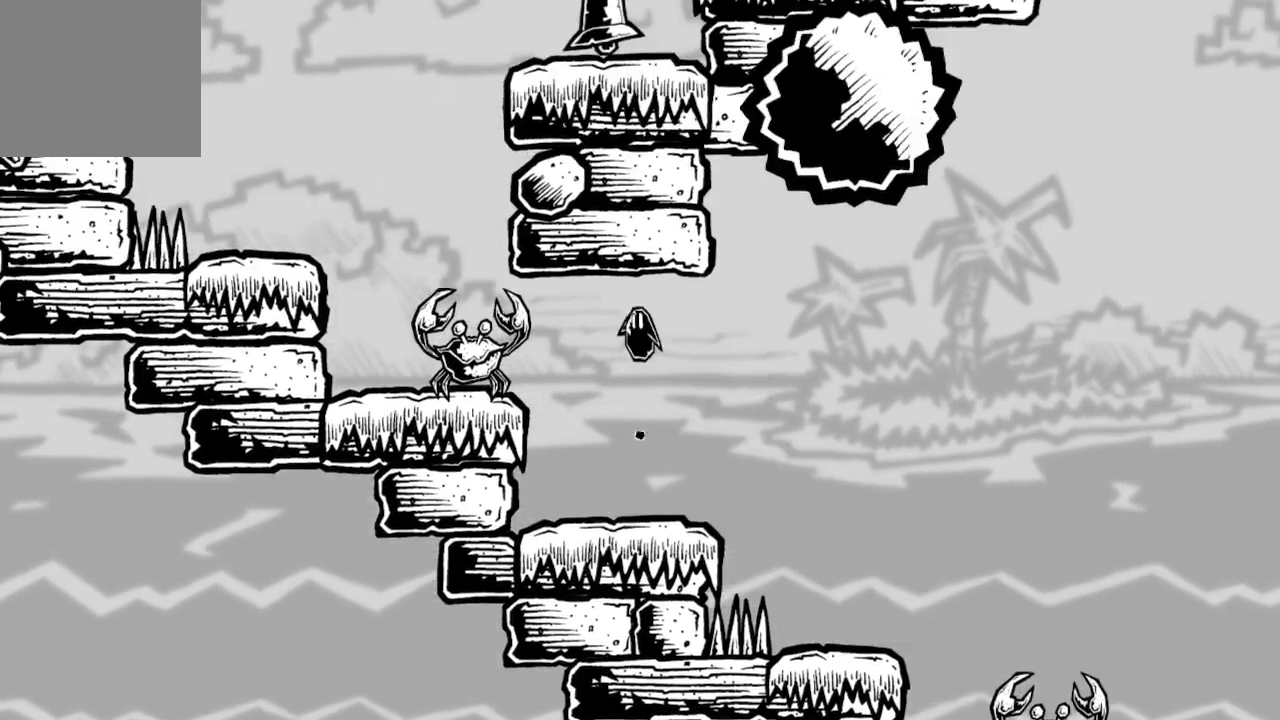
{"buttons": [], "left_stick": "center", "right_stick": "center", "events": [[167, "X", "down"], [433, "A", "up"], [467, "DPAD_LEFT", "up"], [467, "X", "up"]]}
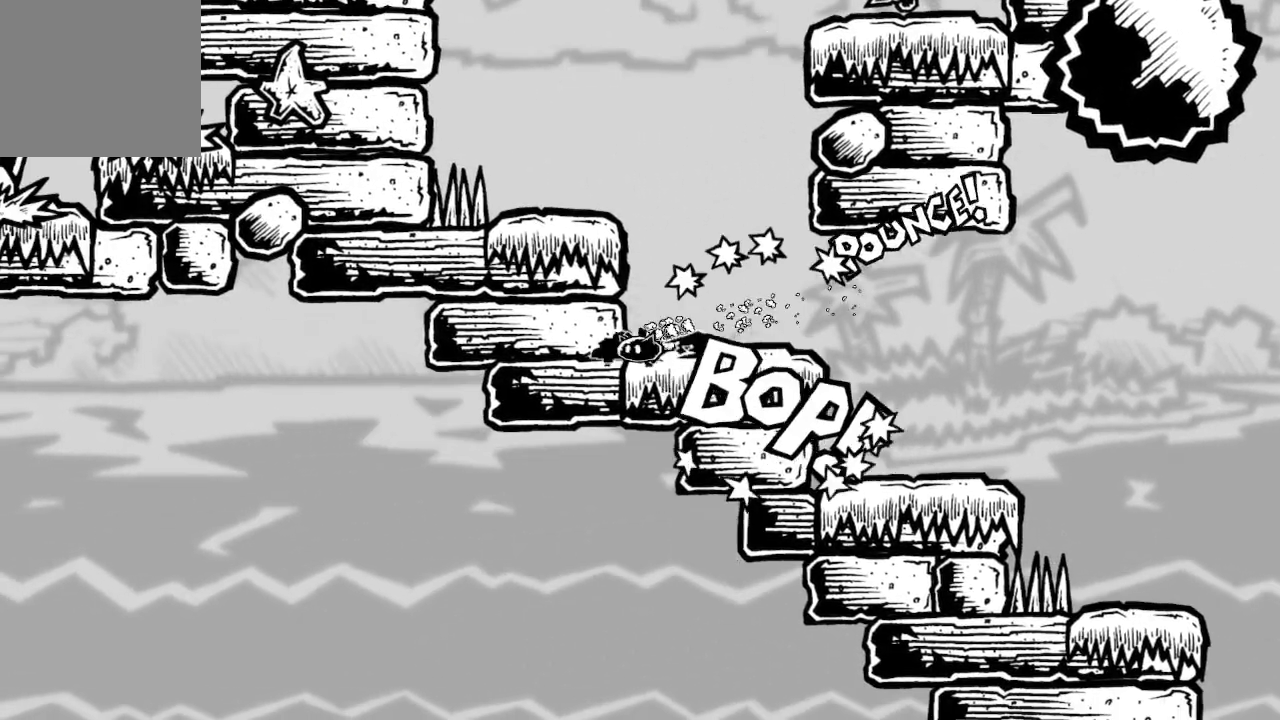
{"buttons": [], "left_stick": "center", "right_stick": "center", "events": []}
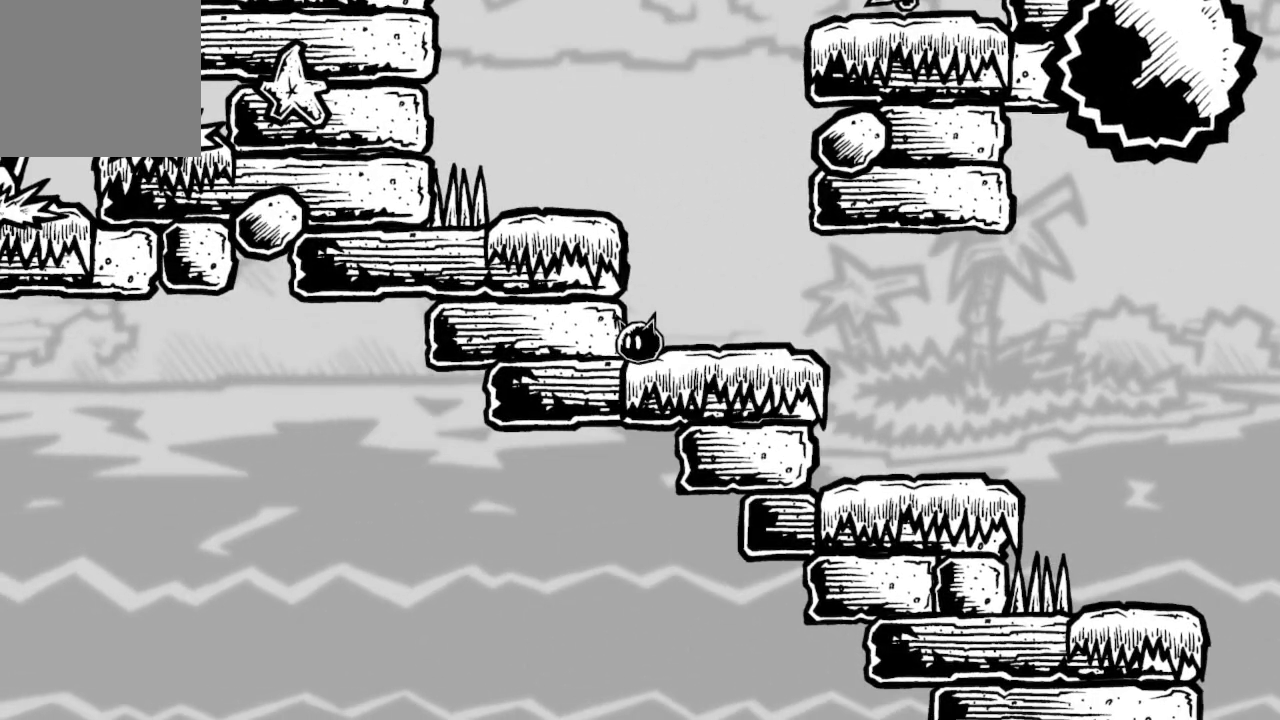
{"buttons": ["DPAD_LEFT"], "left_stick": "center", "right_stick": "center", "events": [[67, "A", "down"], [200, "A", "up"], [267, "A", "down"], [400, "A", "up"], [433, "DPAD_LEFT", "down"]]}
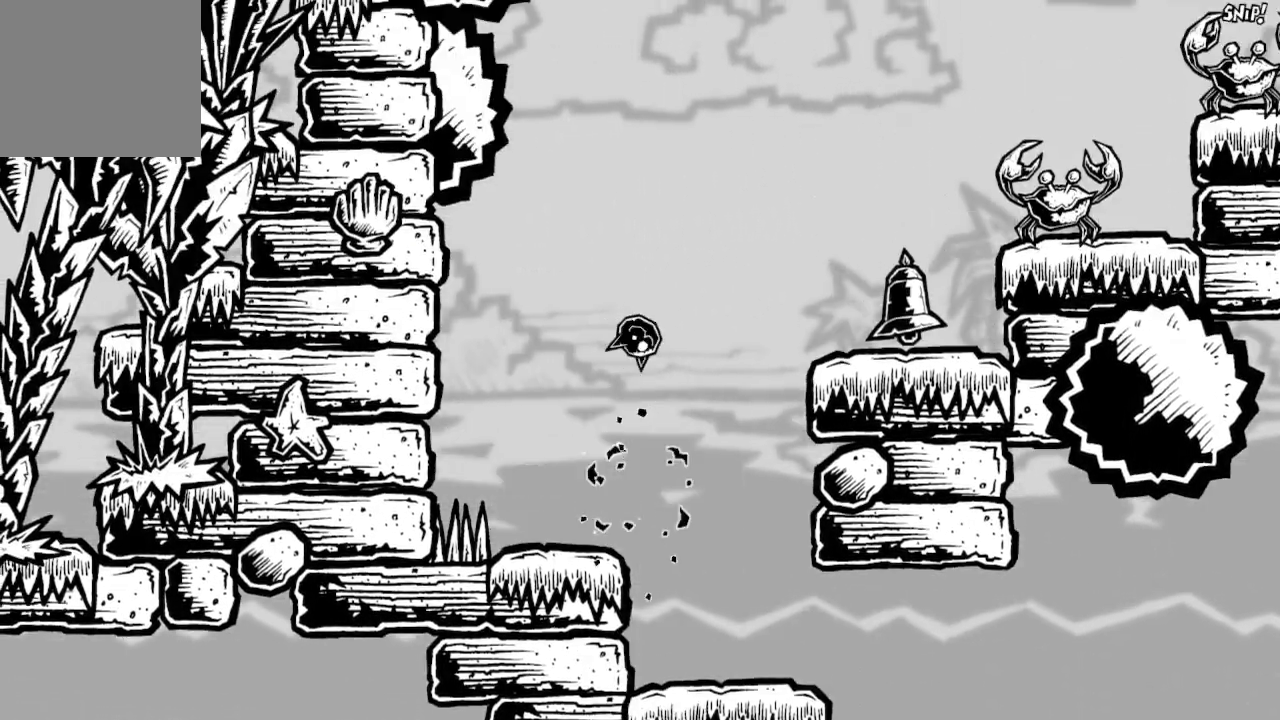
{"buttons": [], "left_stick": "center", "right_stick": "center", "events": [[67, "DPAD_LEFT", "up"], [233, "DPAD_LEFT", "down"], [333, "DPAD_LEFT", "up"]]}
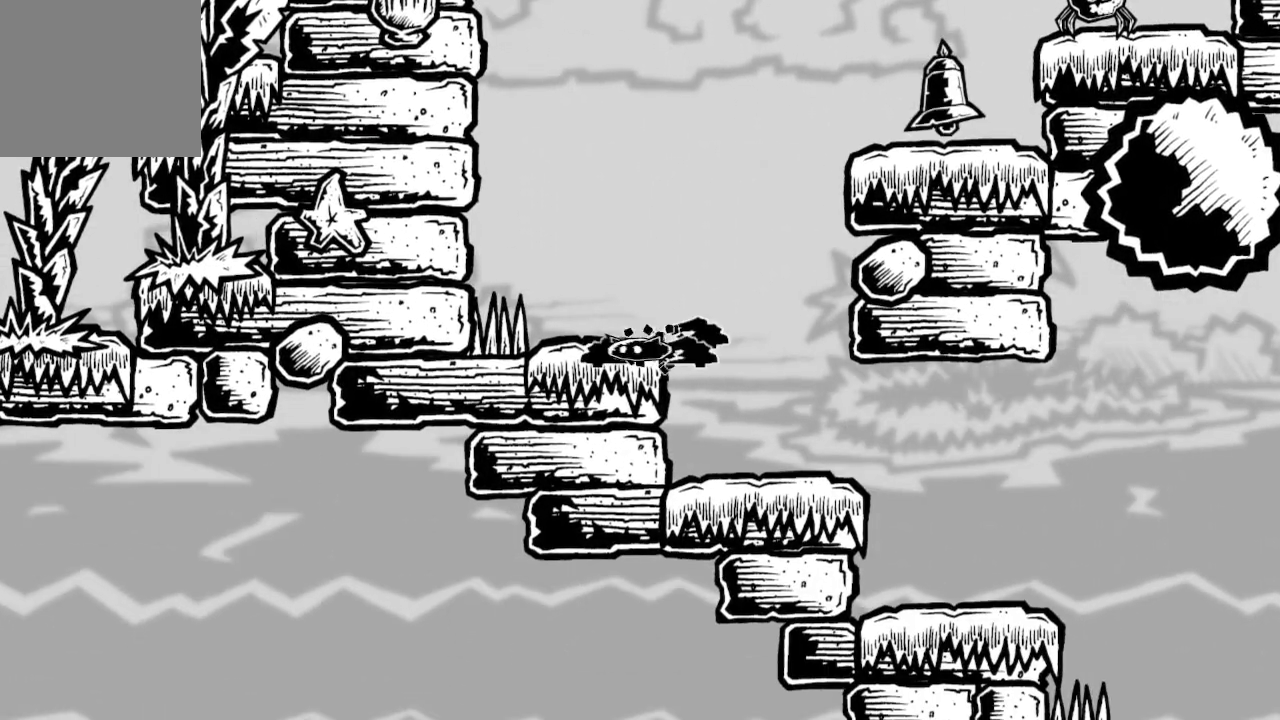
{"buttons": ["A", "DPAD_RIGHT"], "left_stick": "center", "right_stick": "center", "events": [[133, "DPAD_RIGHT", "down"], [167, "A", "down"], [300, "A", "up"], [367, "A", "down"]]}
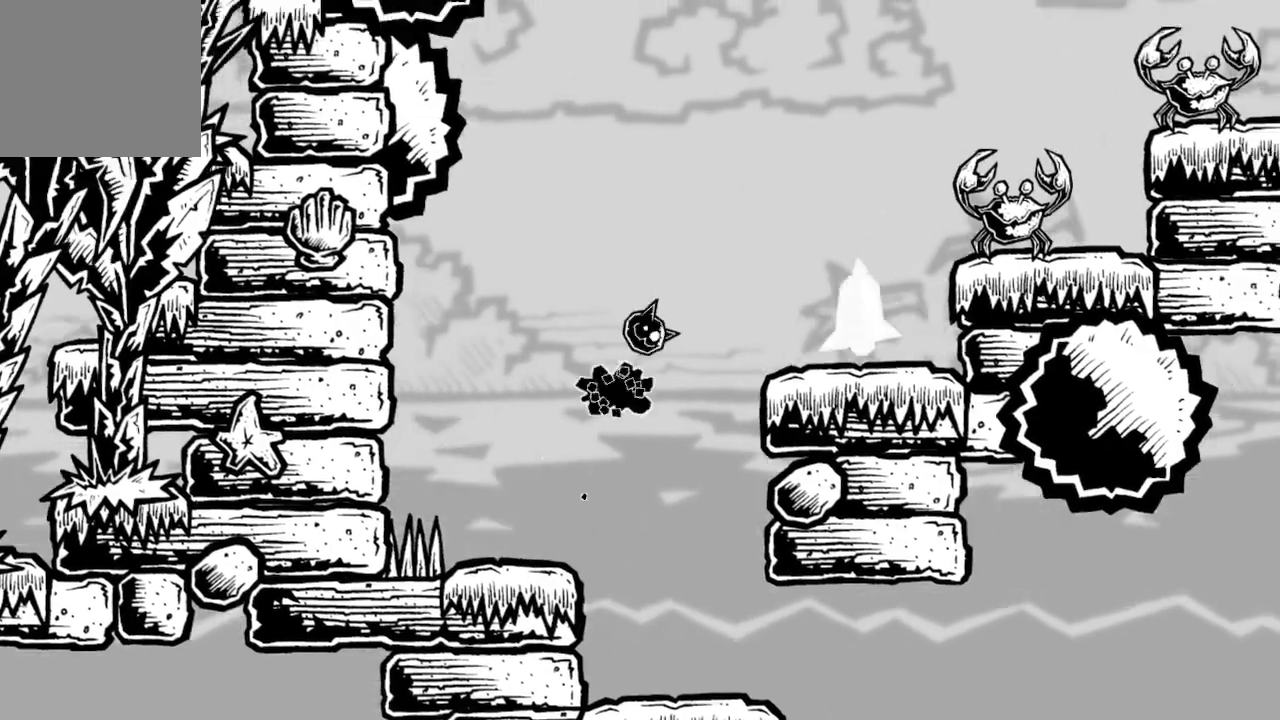
{"buttons": ["DPAD_LEFT"], "left_stick": "center", "right_stick": "center", "events": [[67, "A", "up"], [267, "DPAD_RIGHT", "up"], [367, "DPAD_LEFT", "down"]]}
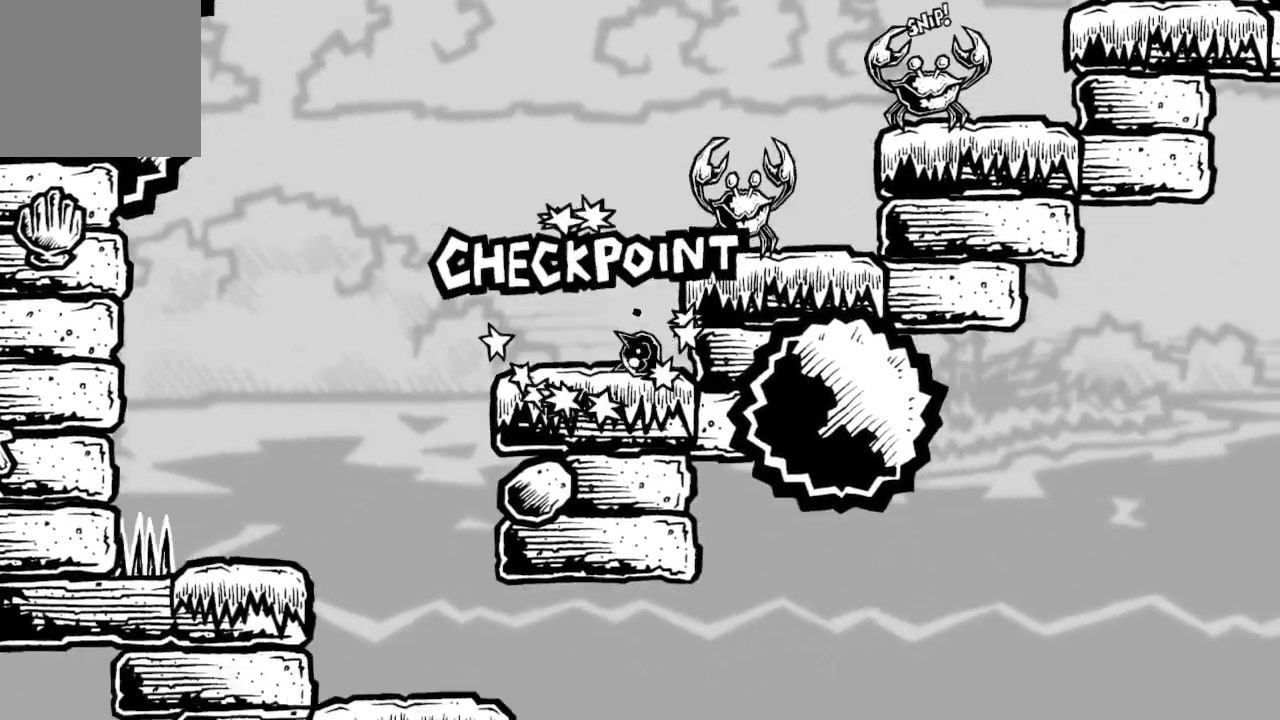
{"buttons": ["DPAD_RIGHT"], "left_stick": "center", "right_stick": "center", "events": [[300, "DPAD_LEFT", "up"], [433, "DPAD_RIGHT", "down"]]}
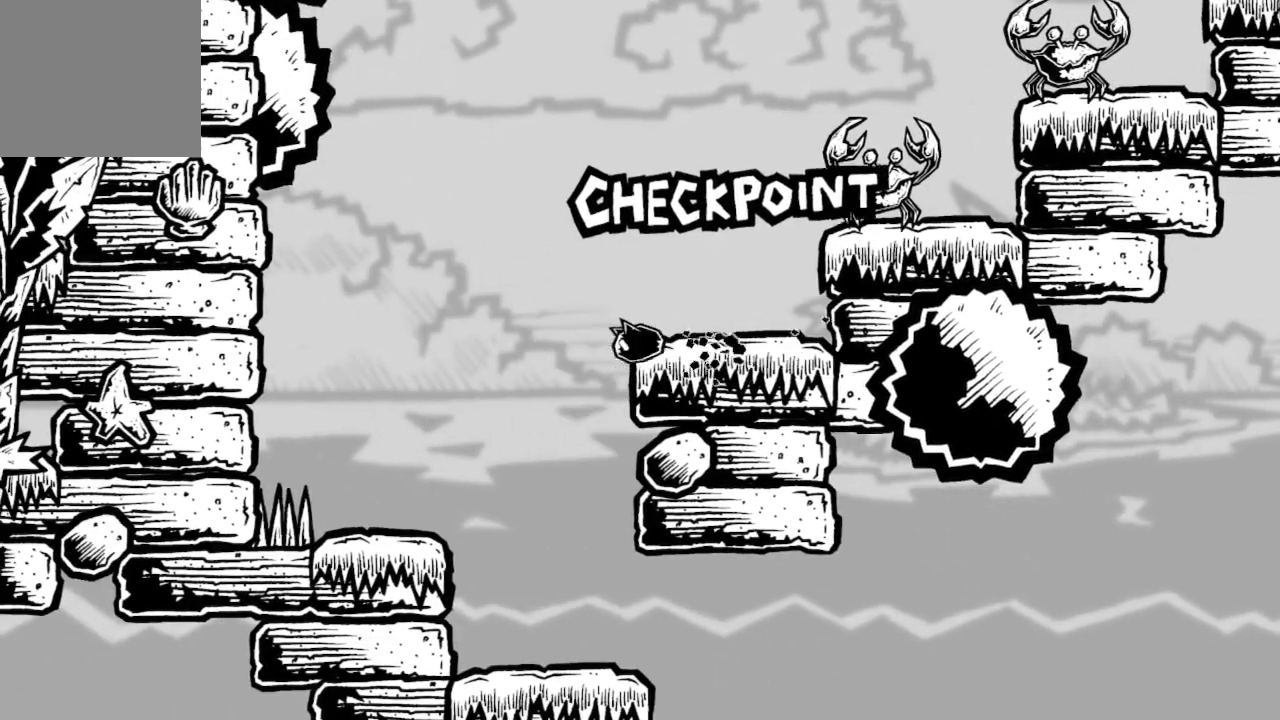
{"buttons": [], "left_stick": "center", "right_stick": "center", "events": [[67, "DPAD_RIGHT", "up"], [100, "A", "down"], [233, "A", "up"], [300, "A", "down"], [433, "A", "up"]]}
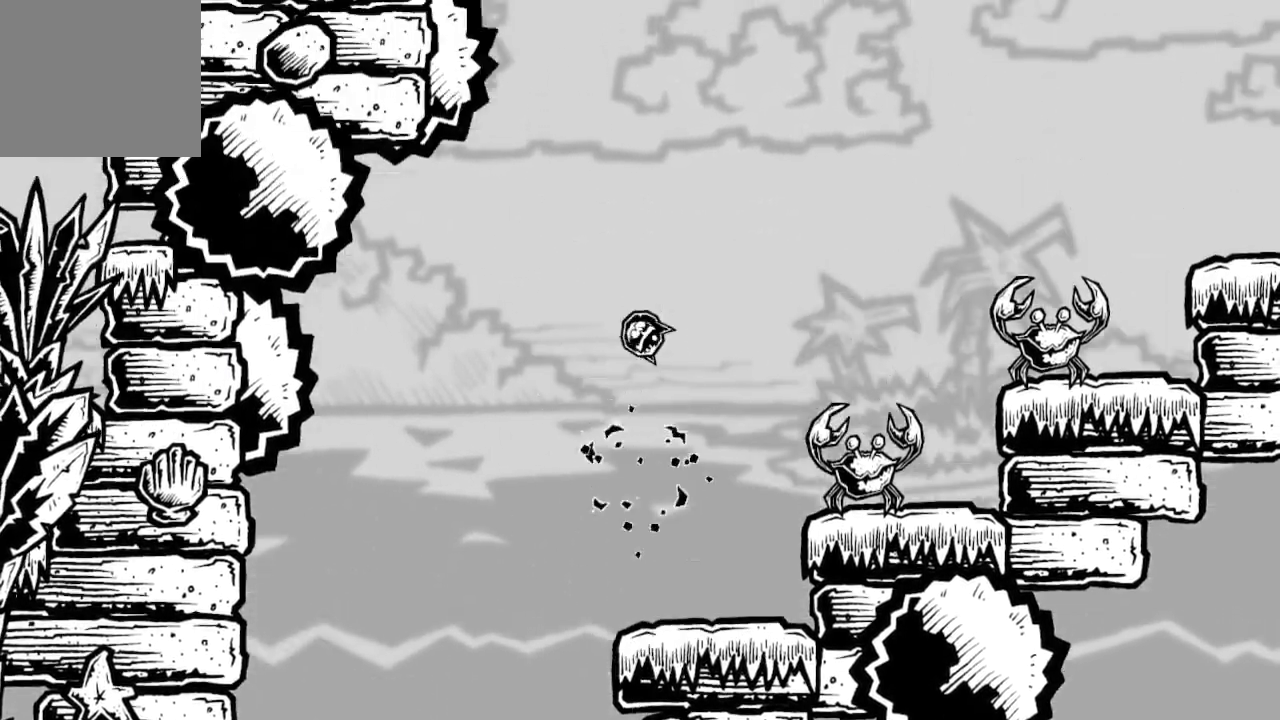
{"buttons": ["X", "DPAD_RIGHT"], "left_stick": "center", "right_stick": "center", "events": [[133, "DPAD_RIGHT", "down"], [300, "DPAD_RIGHT", "up"], [433, "DPAD_RIGHT", "down"], [433, "X", "down"]]}
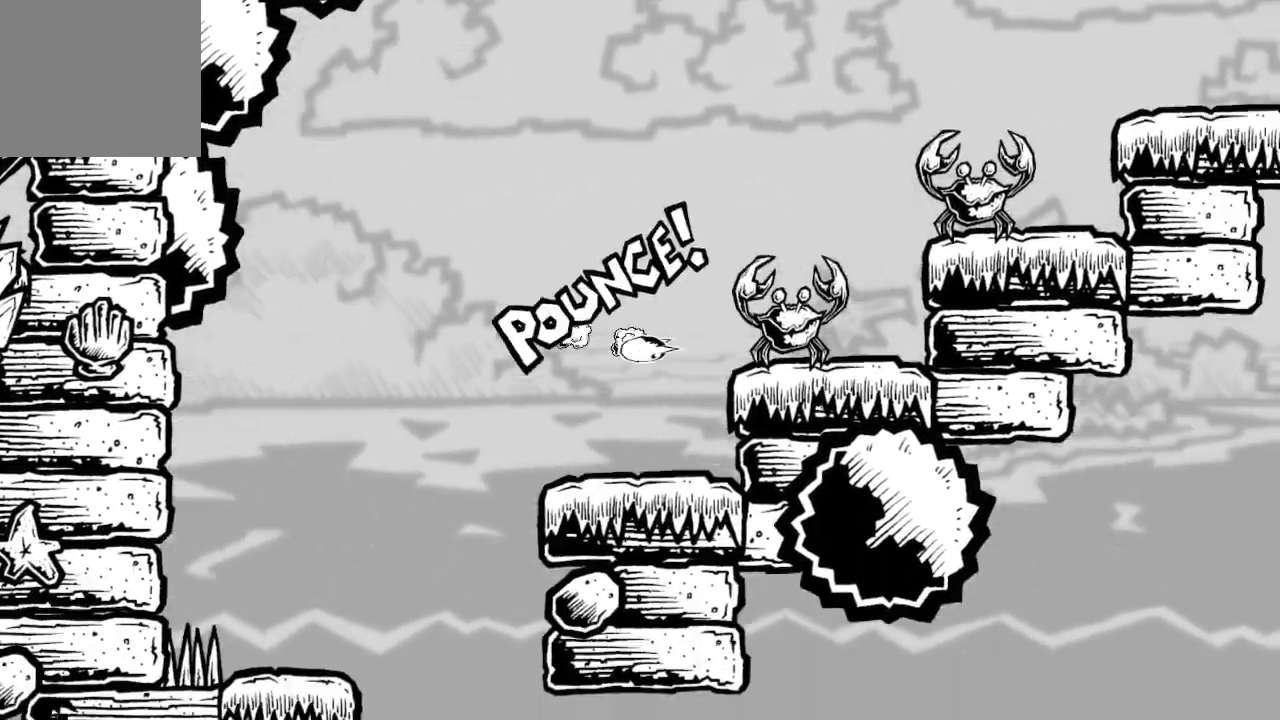
{"buttons": [], "left_stick": "center", "right_stick": "center", "events": [[33, "DPAD_RIGHT", "up"], [67, "X", "up"]]}
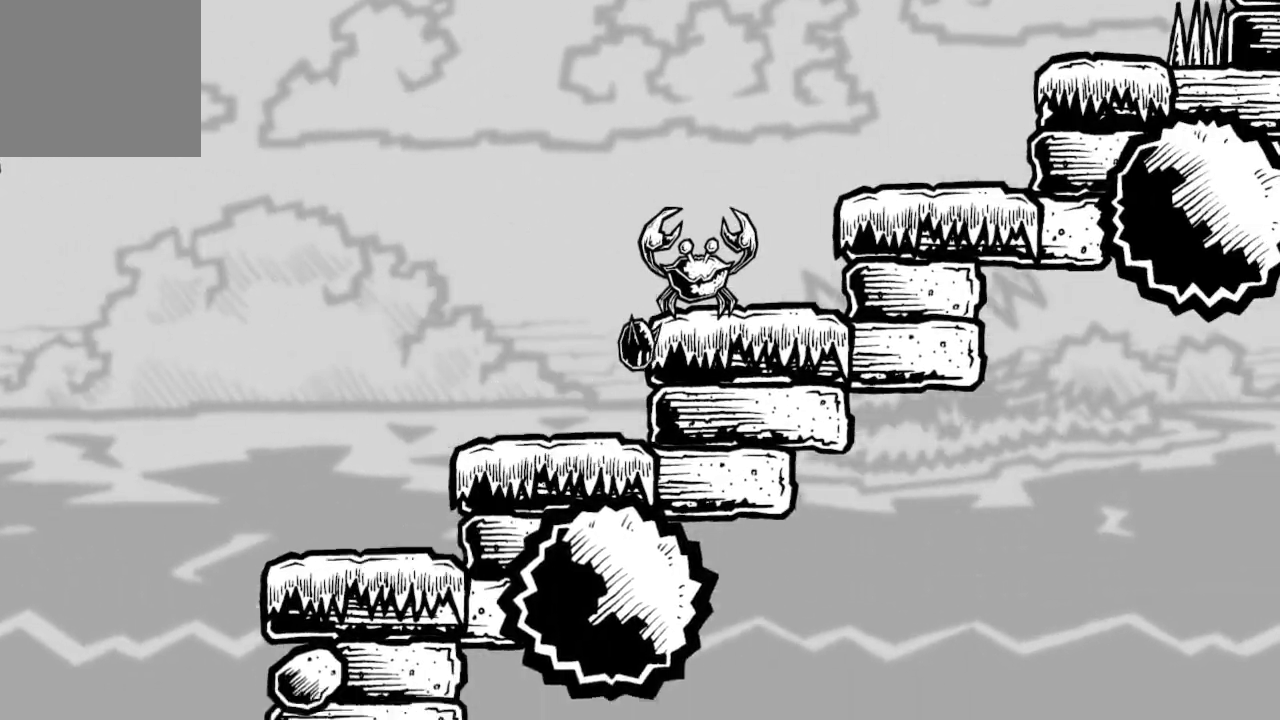
{"buttons": ["DPAD_LEFT"], "left_stick": "center", "right_stick": "center", "events": [[300, "DPAD_LEFT", "down"]]}
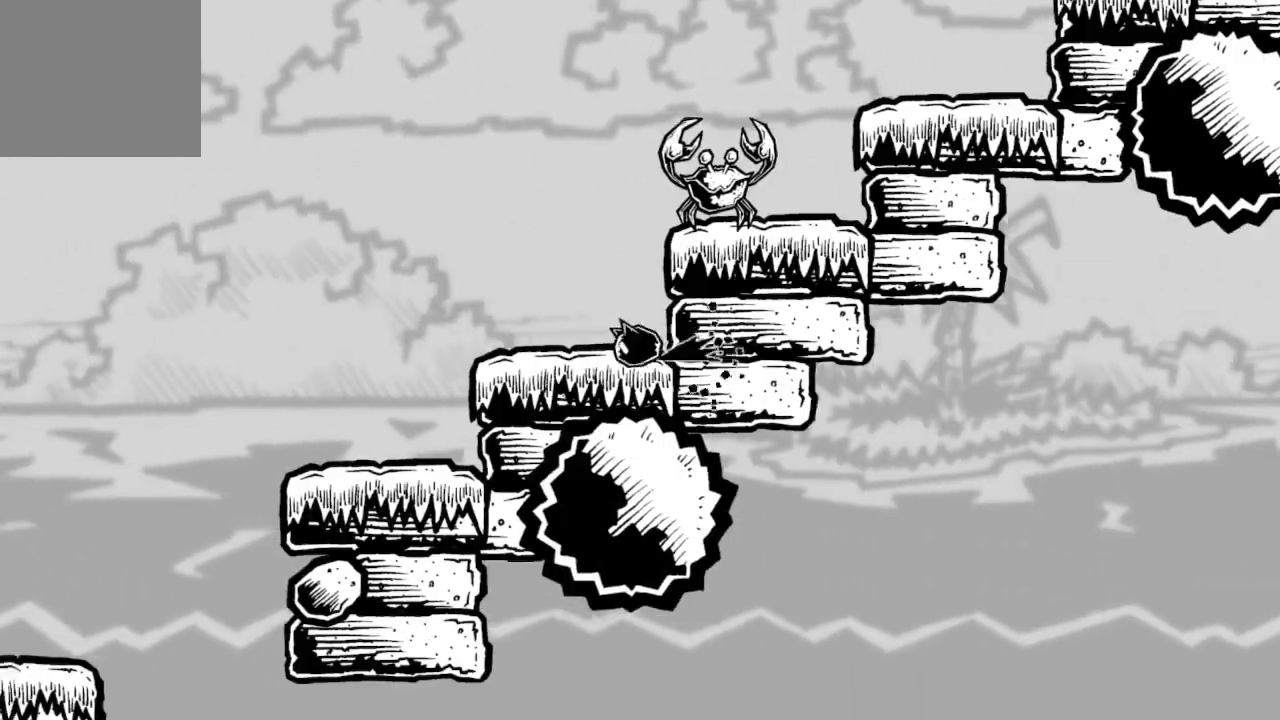
{"buttons": ["A"], "left_stick": "center", "right_stick": "center", "events": [[200, "DPAD_LEFT", "up"], [300, "DPAD_RIGHT", "down"], [400, "DPAD_RIGHT", "up"], [467, "A", "down"]]}
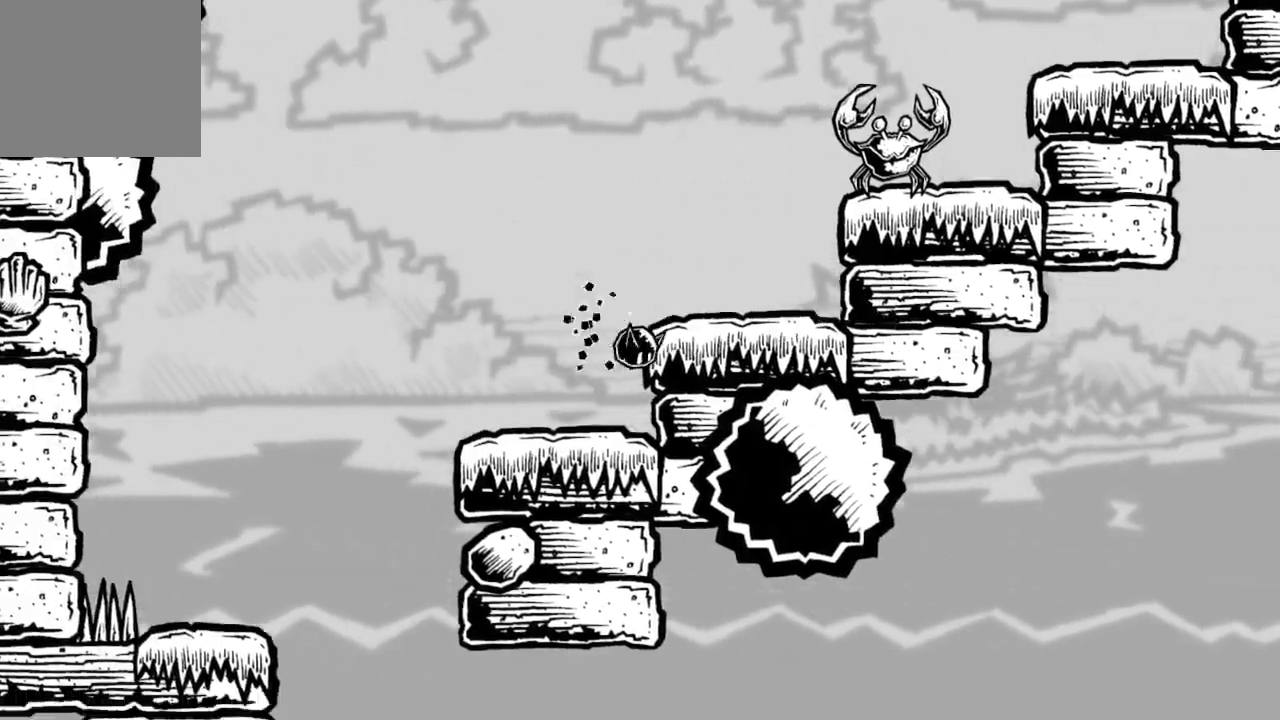
{"buttons": [], "left_stick": "center", "right_stick": "center", "events": [[67, "A", "up"], [167, "A", "down"], [267, "DPAD_RIGHT", "down"], [400, "A", "up"], [433, "DPAD_RIGHT", "up"]]}
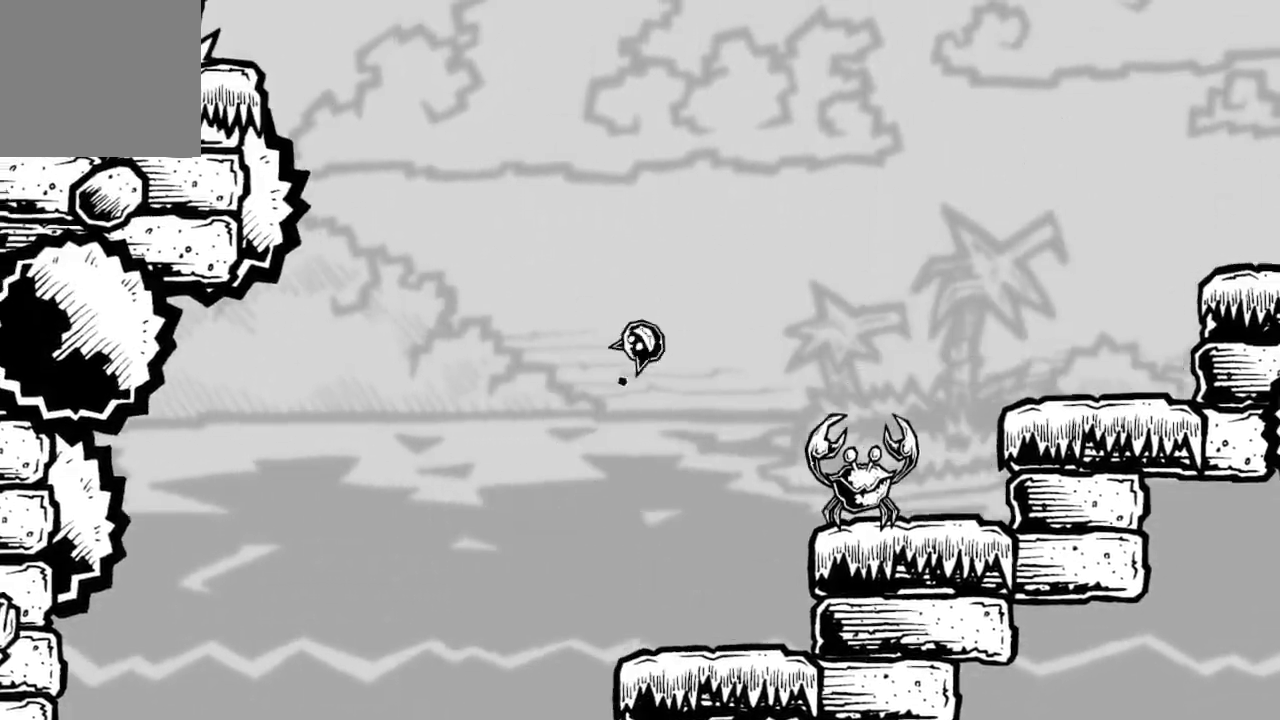
{"buttons": [], "left_stick": "center", "right_stick": "center", "events": [[167, "DPAD_RIGHT", "down"], [233, "X", "down"], [433, "DPAD_RIGHT", "up"], [433, "X", "up"]]}
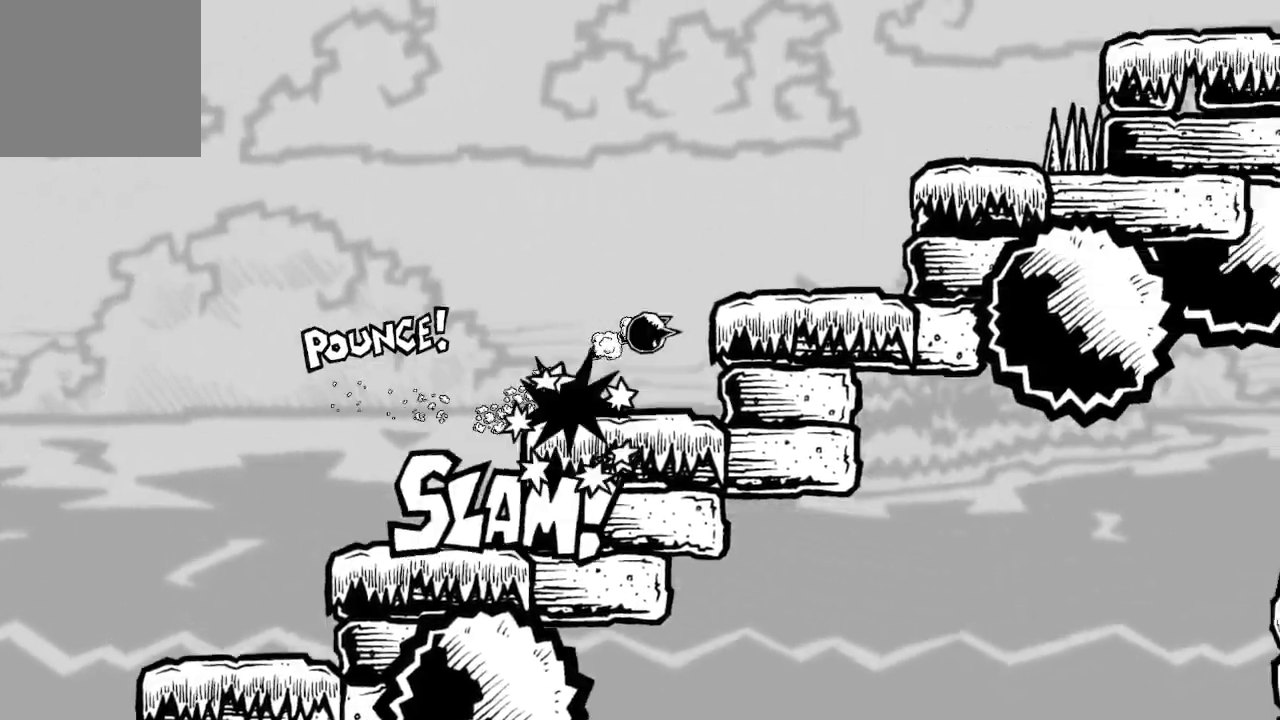
{"buttons": [], "left_stick": "center", "right_stick": "center", "events": []}
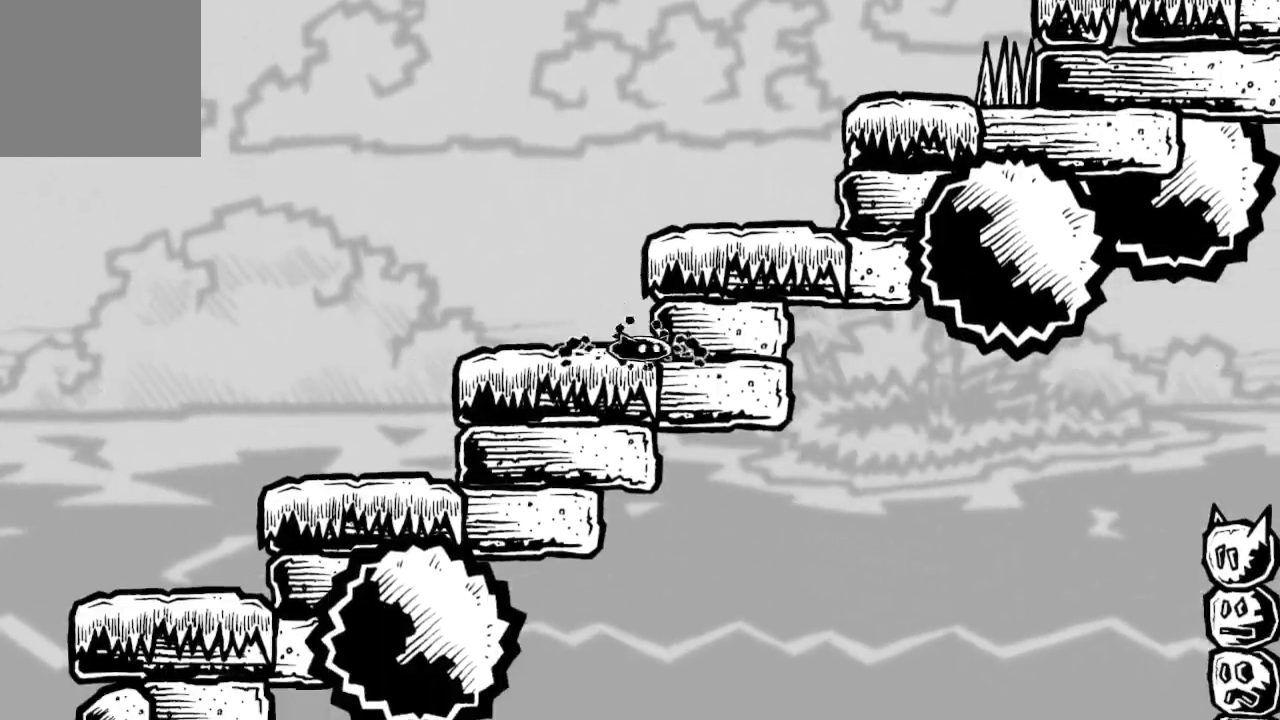
{"buttons": ["DPAD_RIGHT"], "left_stick": "center", "right_stick": "center", "events": [[100, "A", "down"], [133, "DPAD_RIGHT", "down"], [300, "A", "up"]]}
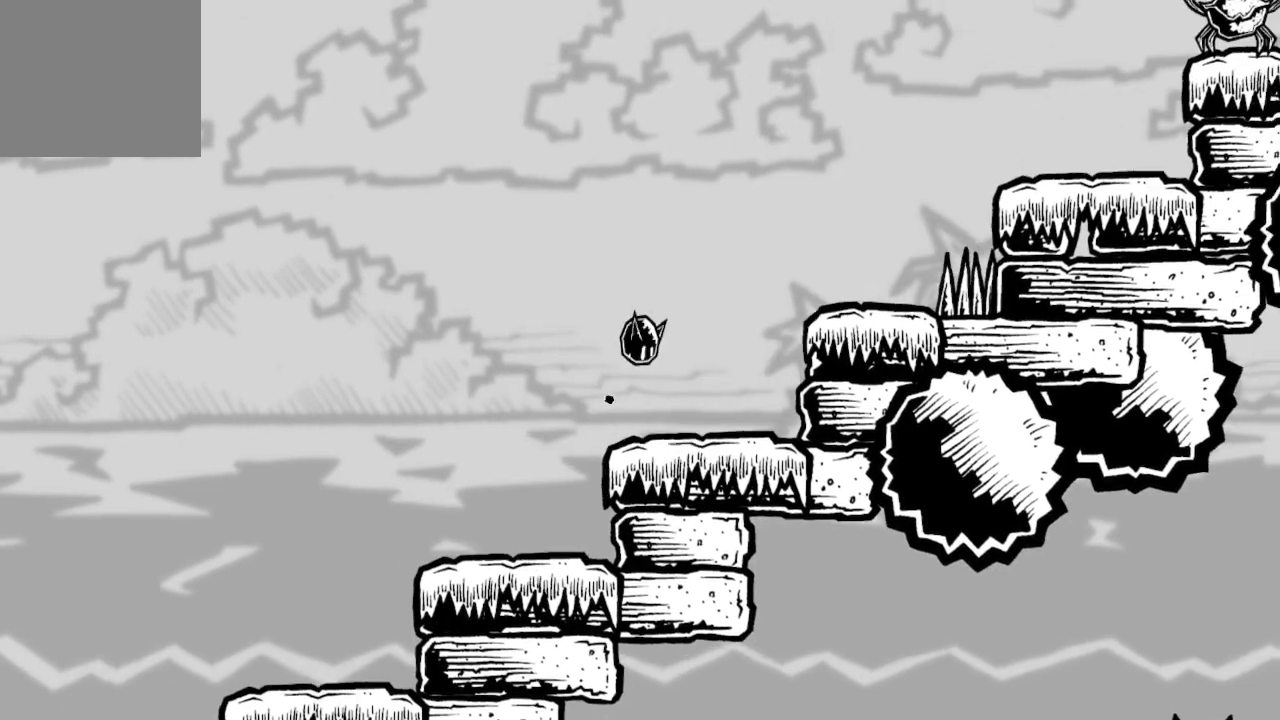
{"buttons": ["DPAD_RIGHT"], "left_stick": "center", "right_stick": "center", "events": [[67, "DPAD_RIGHT", "up"], [300, "A", "down"], [367, "DPAD_RIGHT", "down"], [467, "A", "up"]]}
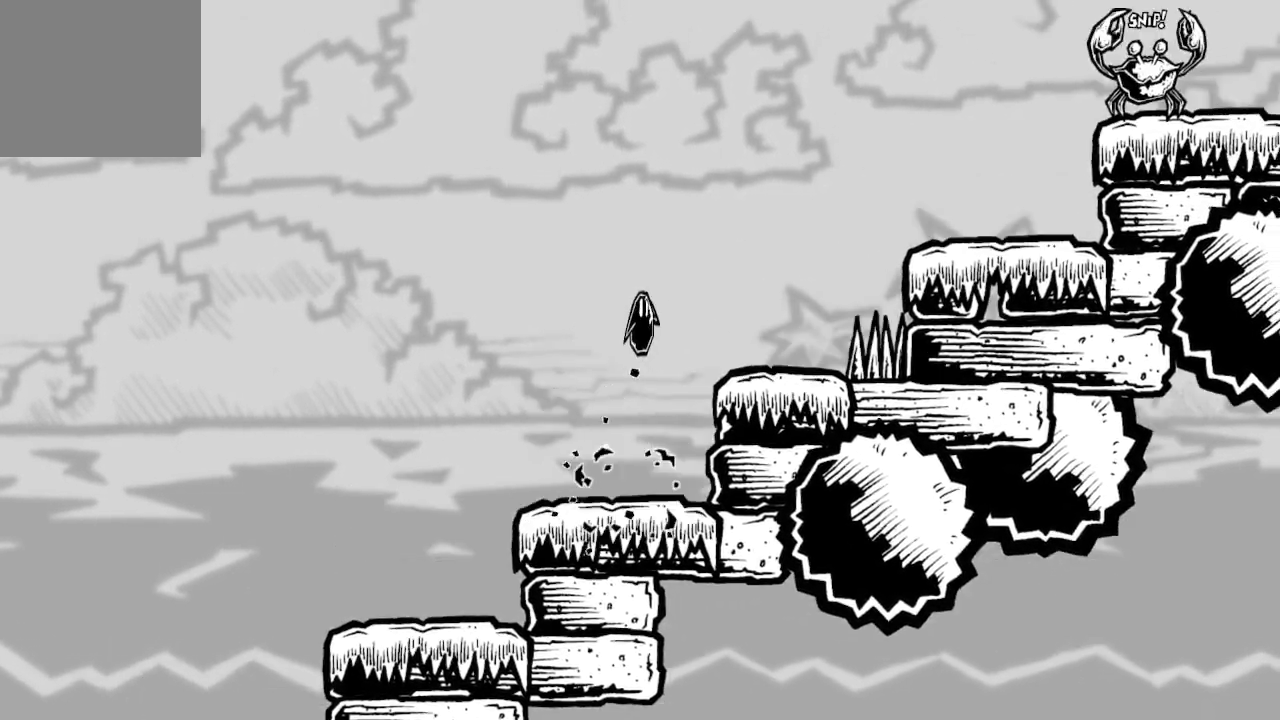
{"buttons": ["A", "DPAD_RIGHT"], "left_stick": "center", "right_stick": "center", "events": [[133, "DPAD_RIGHT", "up"], [400, "DPAD_RIGHT", "down"], [500, "A", "down"]]}
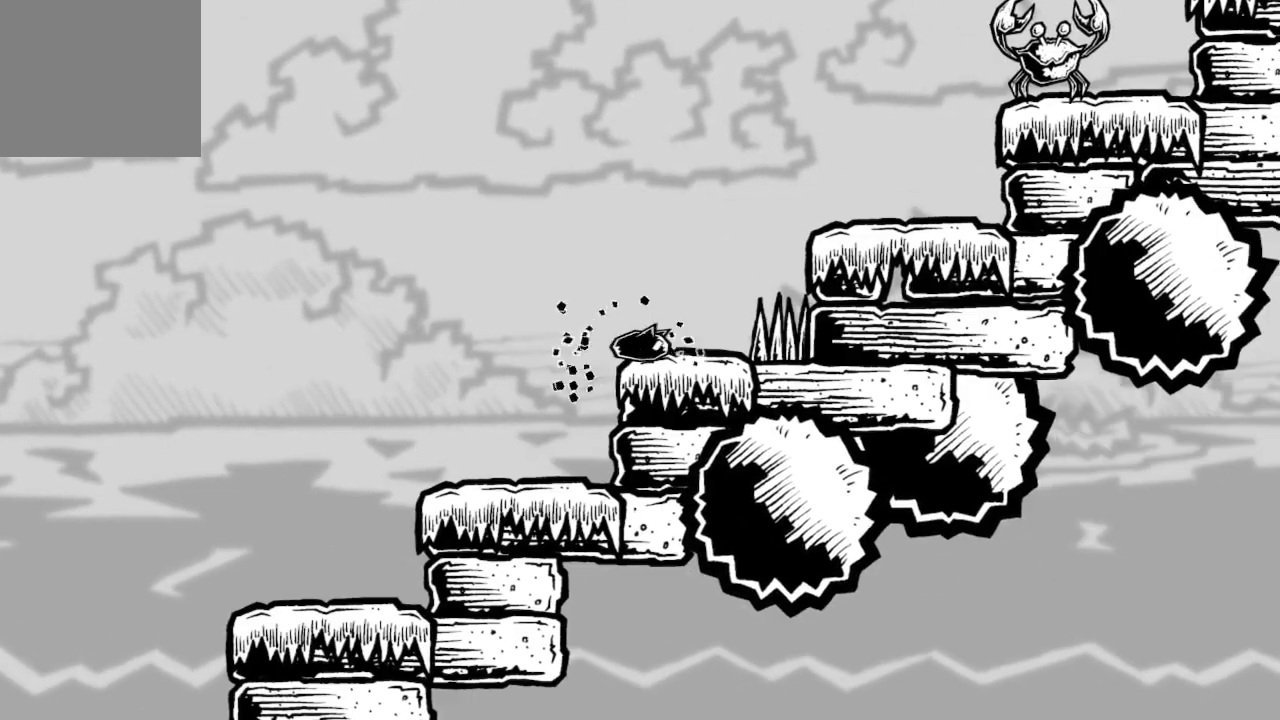
{"buttons": [], "left_stick": "center", "right_stick": "center", "events": [[133, "A", "up"], [200, "A", "down"], [300, "A", "up"], [433, "DPAD_RIGHT", "up"]]}
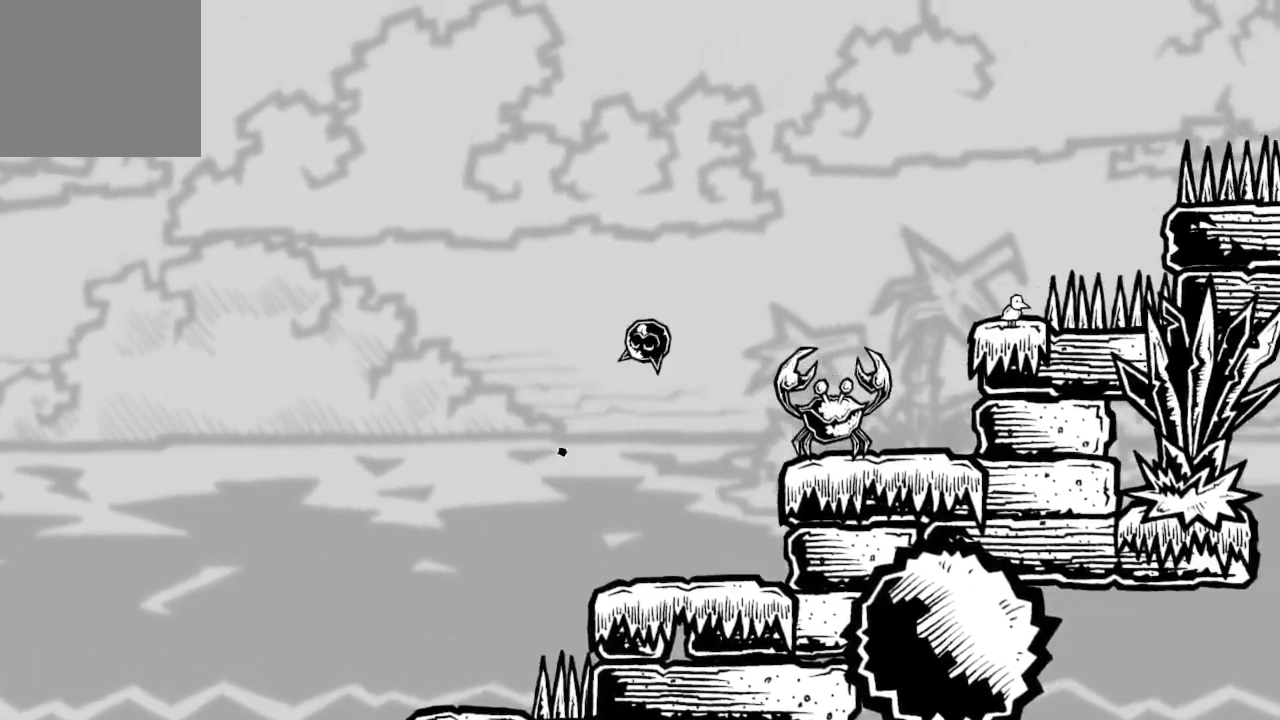
{"buttons": [], "left_stick": "center", "right_stick": "center", "events": [[33, "DPAD_LEFT", "down"], [367, "DPAD_LEFT", "up"]]}